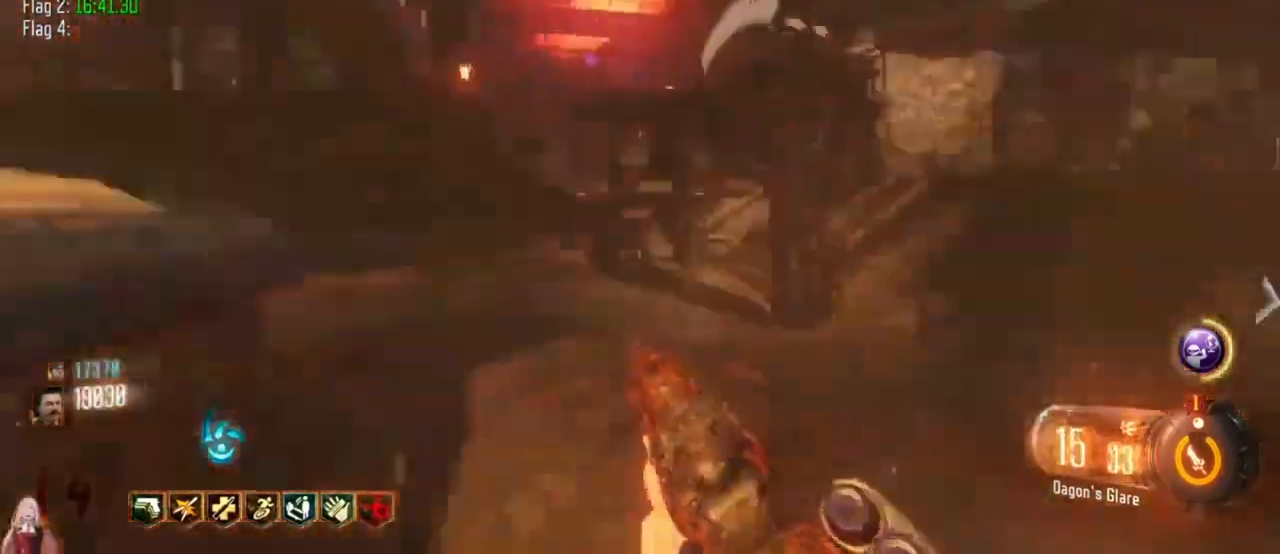
Gameplay with keyboard and mouse; each line is a JSON object with the keys held at the frame after it. "events" lists presses ("down") and releases ("up") of "1", "2", "3", "4", "5", "a", "alt", "c", "caps_lock", "ctrl", "d", "e", "f", "g", "q", "r", "s", "shift", "t", "tab", "v", "w", "x" and "z" between this image and that frame as [ms after this image, input, new state], when the widget could be followed in between. No other keys are recorded. Mouse buttons are not recorded. Not read: mouse_move.
{"keys": ["shift", "w"]}
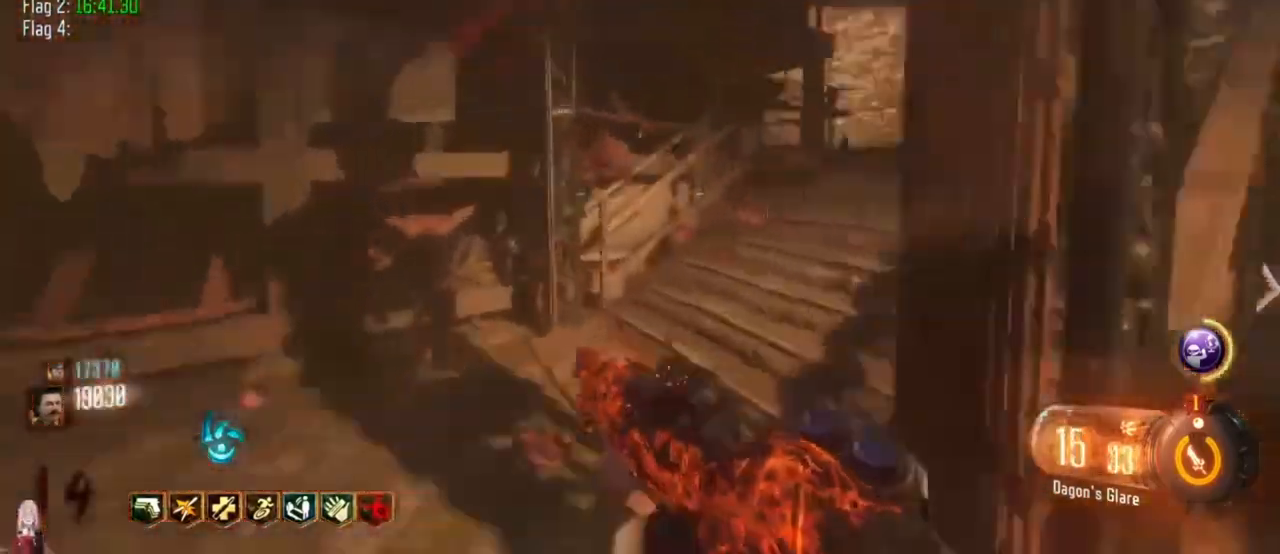
{"keys": ["shift", "w"], "events": [[233, "d", "down"], [433, "d", "up"]]}
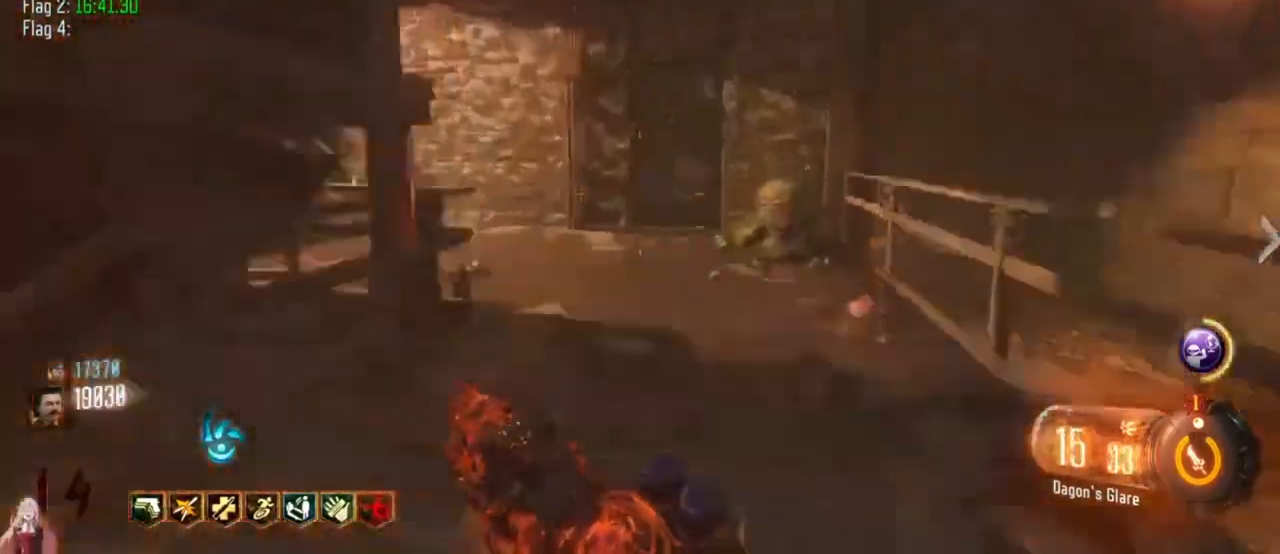
{"keys": ["a", "shift", "w"], "events": [[500, "a", "down"]]}
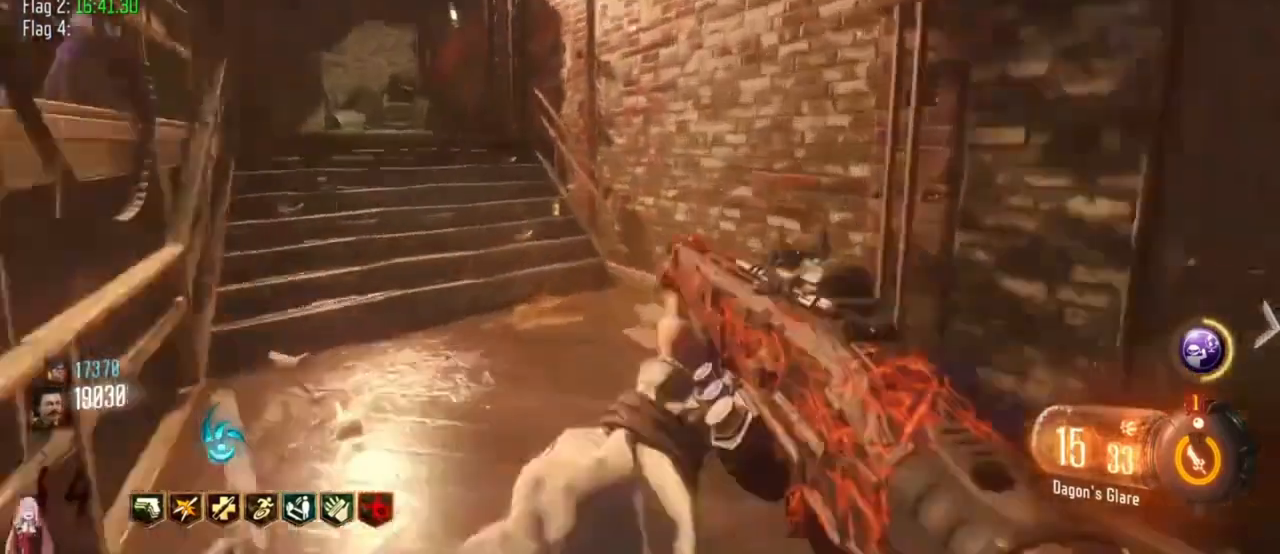
{"keys": ["a", "shift", "w"], "events": []}
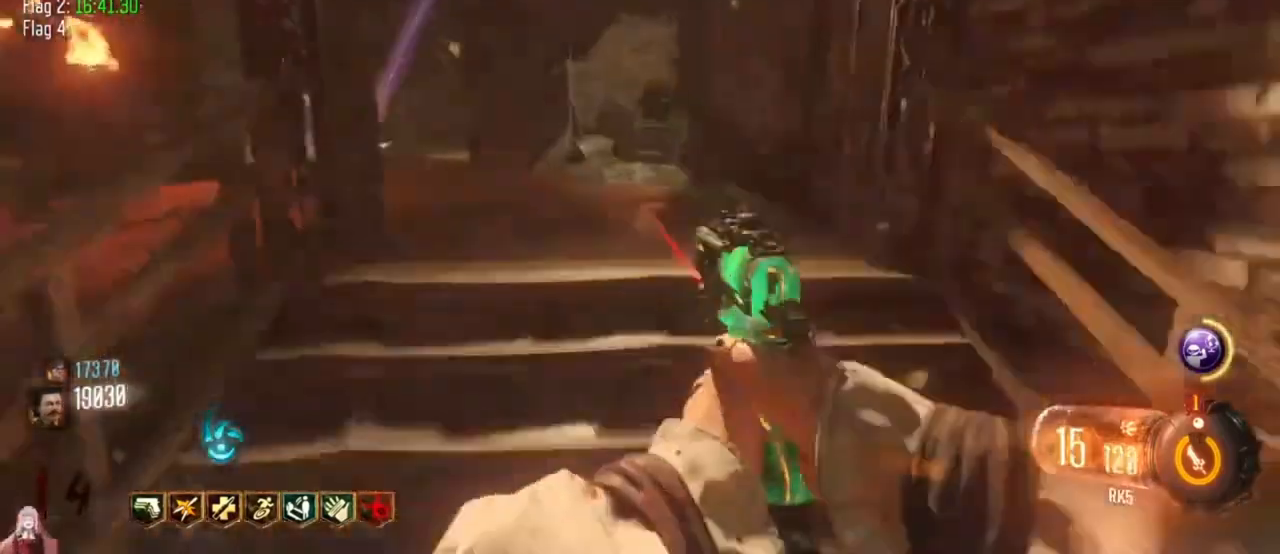
{"keys": ["a", "shift", "w"], "events": []}
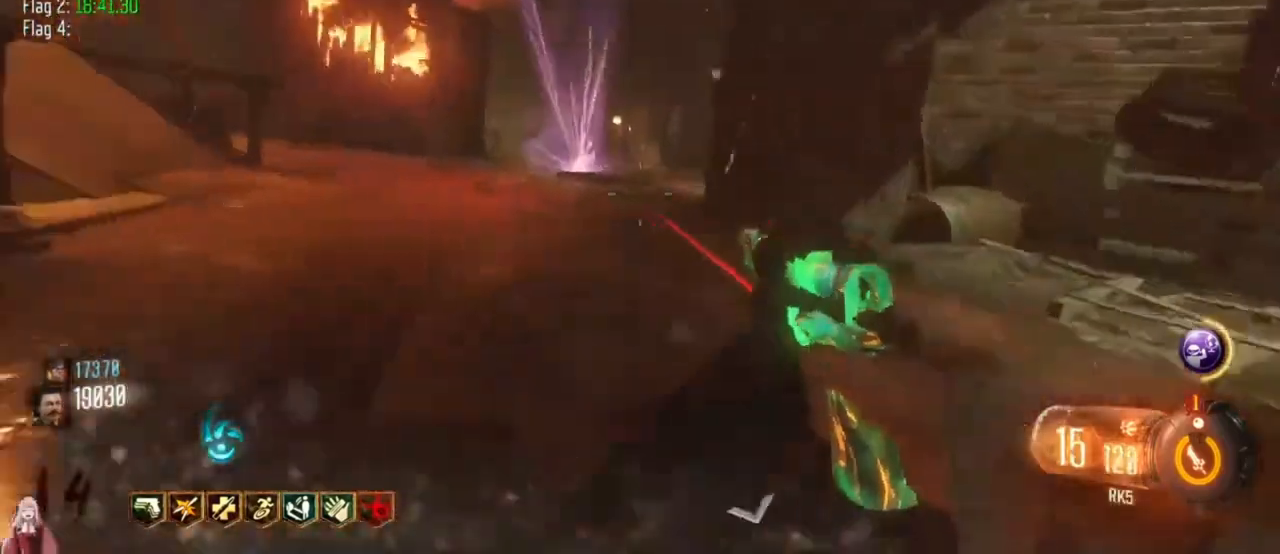
{"keys": ["shift", "w"], "events": [[100, "a", "up"]]}
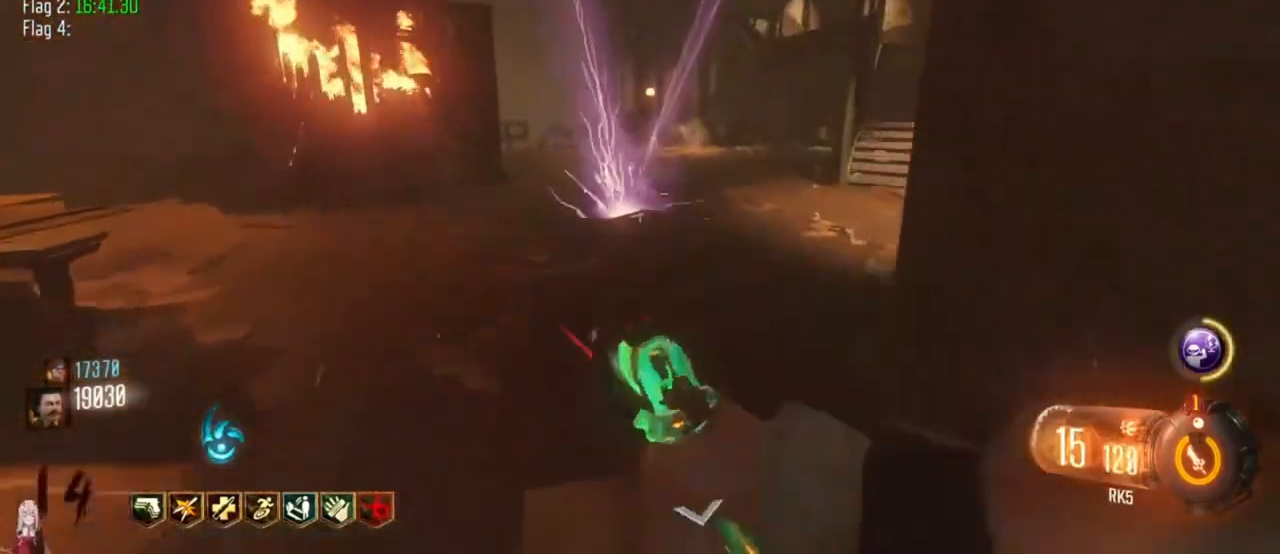
{"keys": ["shift", "w"]}
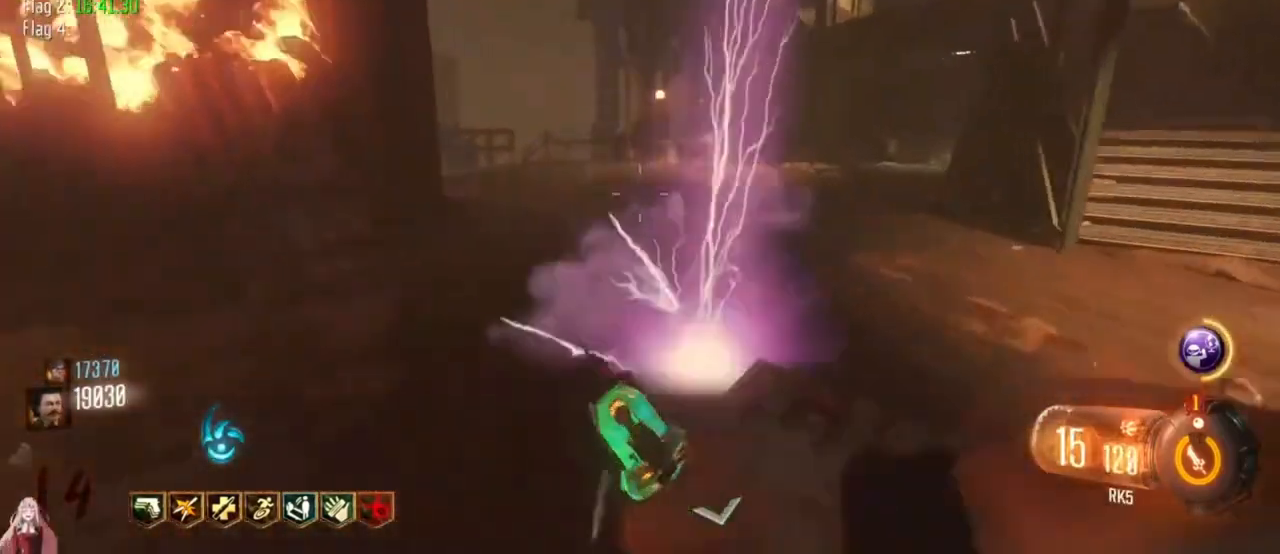
{"keys": ["shift", "w"]}
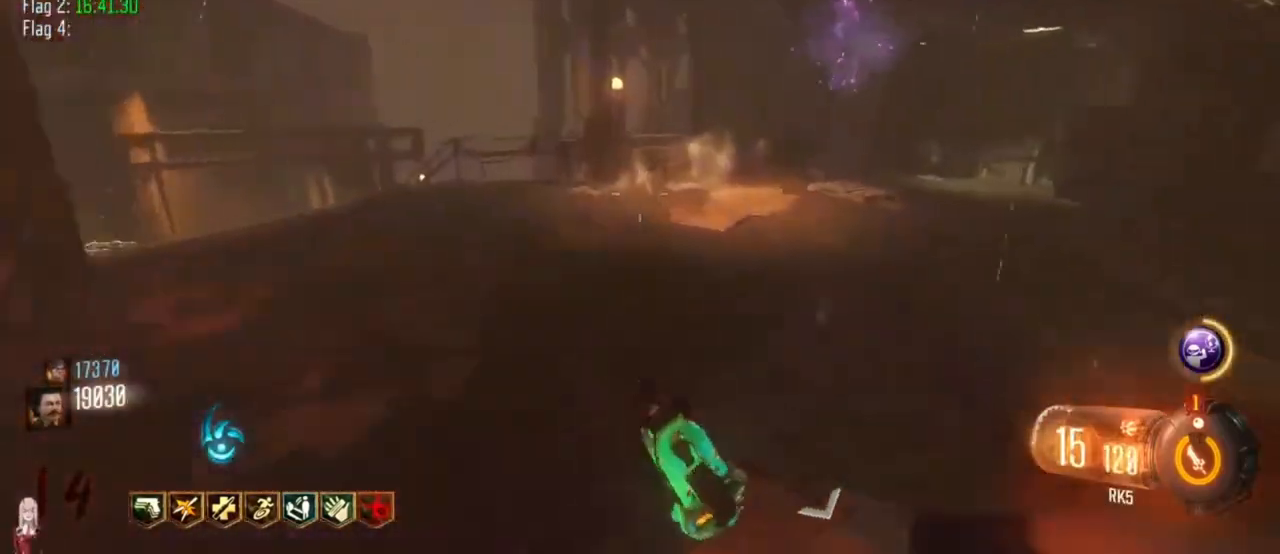
{"keys": ["d", "w"], "events": [[100, "shift", "up"], [267, "d", "down"]]}
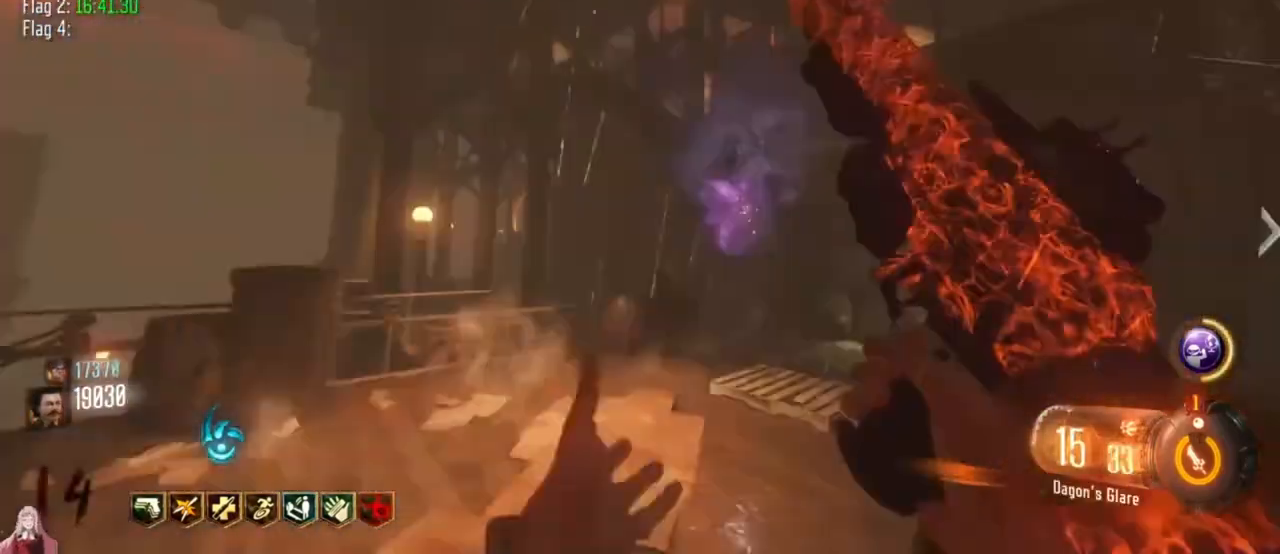
{"keys": [], "events": [[67, "d", "up"], [300, "w", "up"]]}
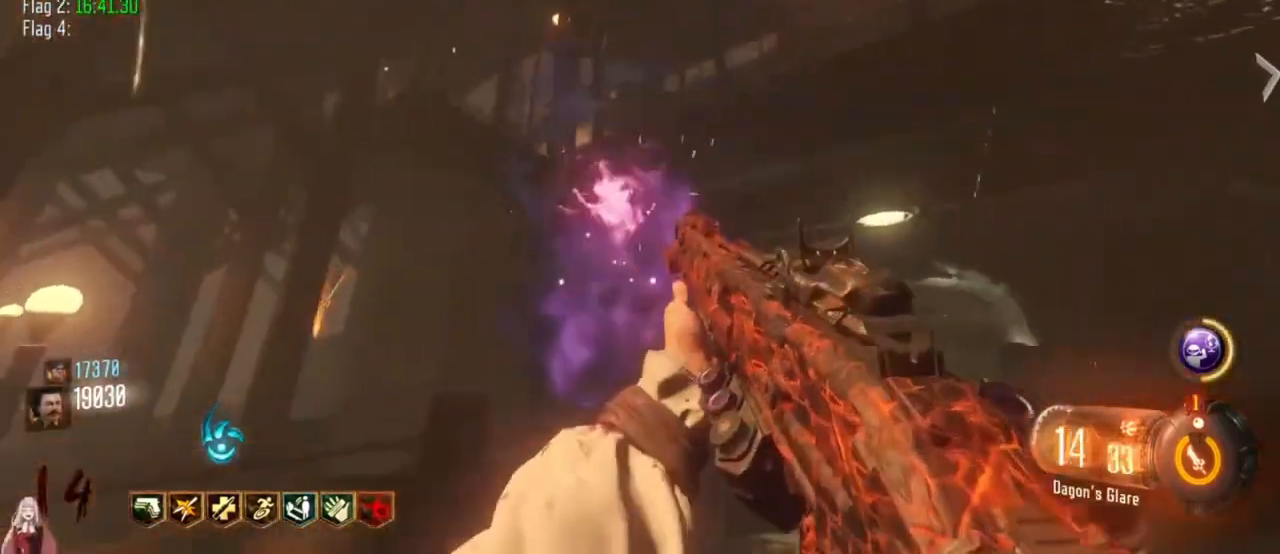
{"keys": ["a", "shift", "w"], "events": [[133, "a", "down"], [200, "w", "down"], [233, "shift", "down"], [433, "a", "up"], [467, "a", "down"]]}
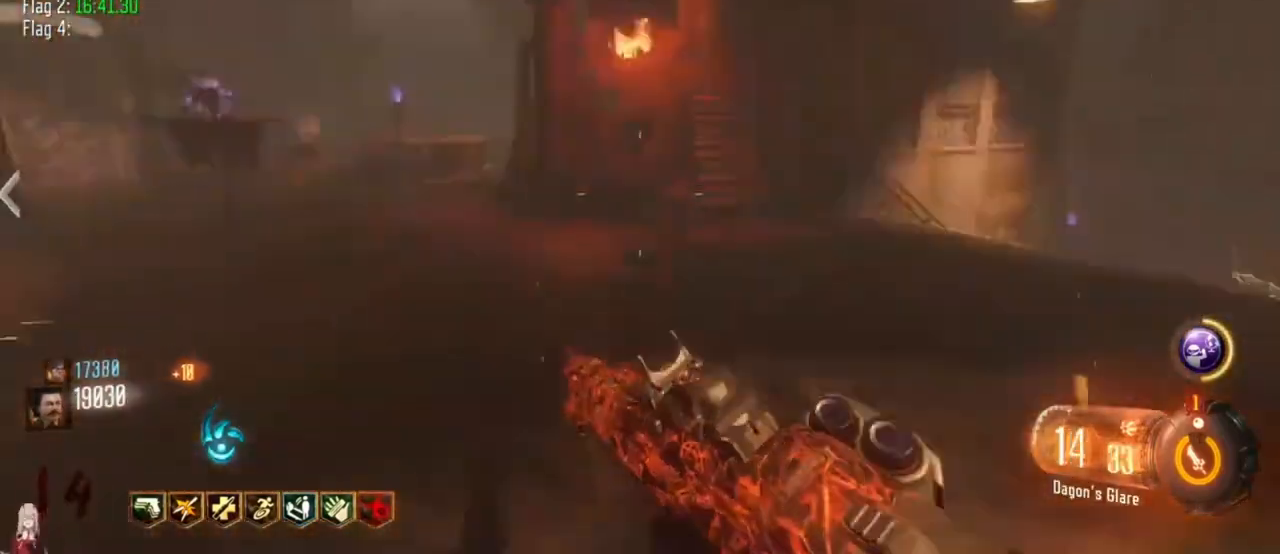
{"keys": ["w"], "events": [[100, "a", "up"], [233, "a", "down"], [300, "a", "up"], [300, "shift", "up"]]}
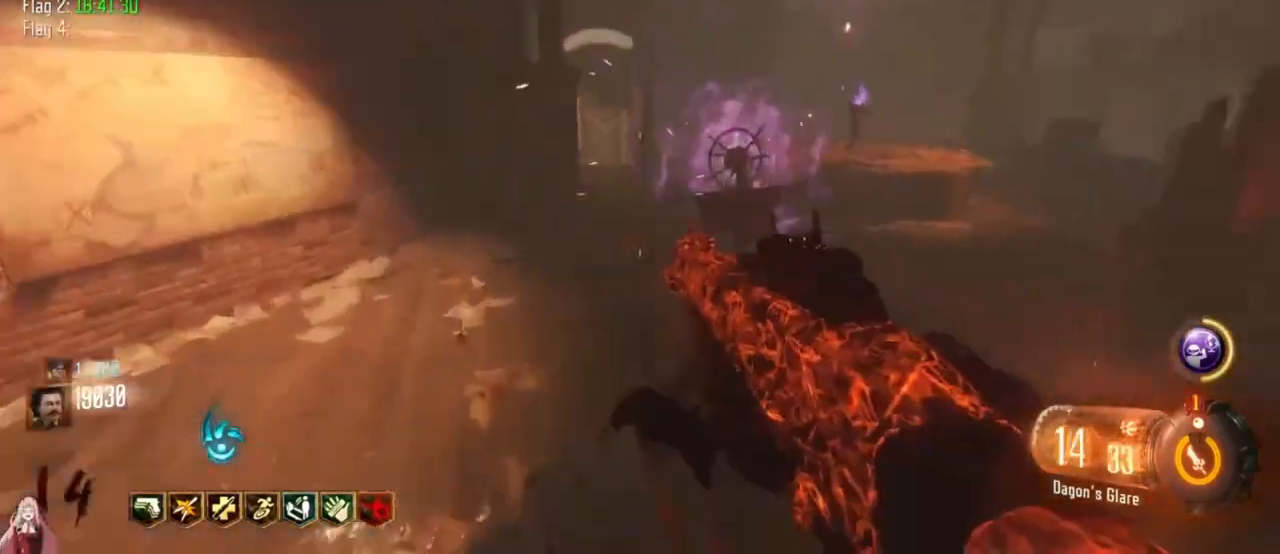
{"keys": ["w"], "events": []}
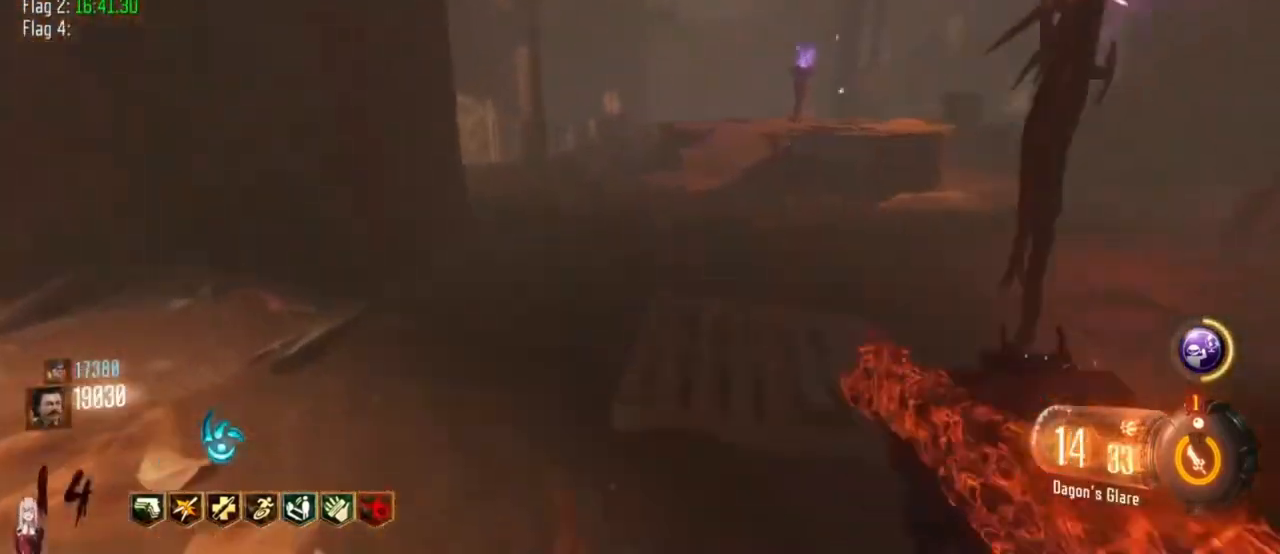
{"keys": [], "events": [[333, "w", "up"]]}
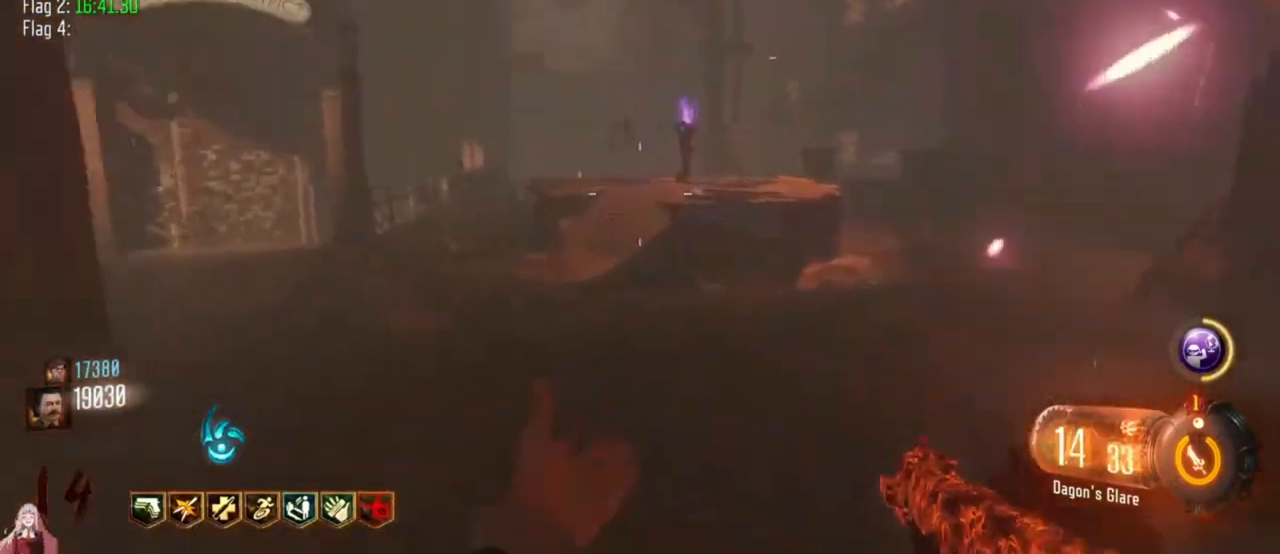
{"keys": [], "events": [[167, "w", "down"], [467, "w", "up"]]}
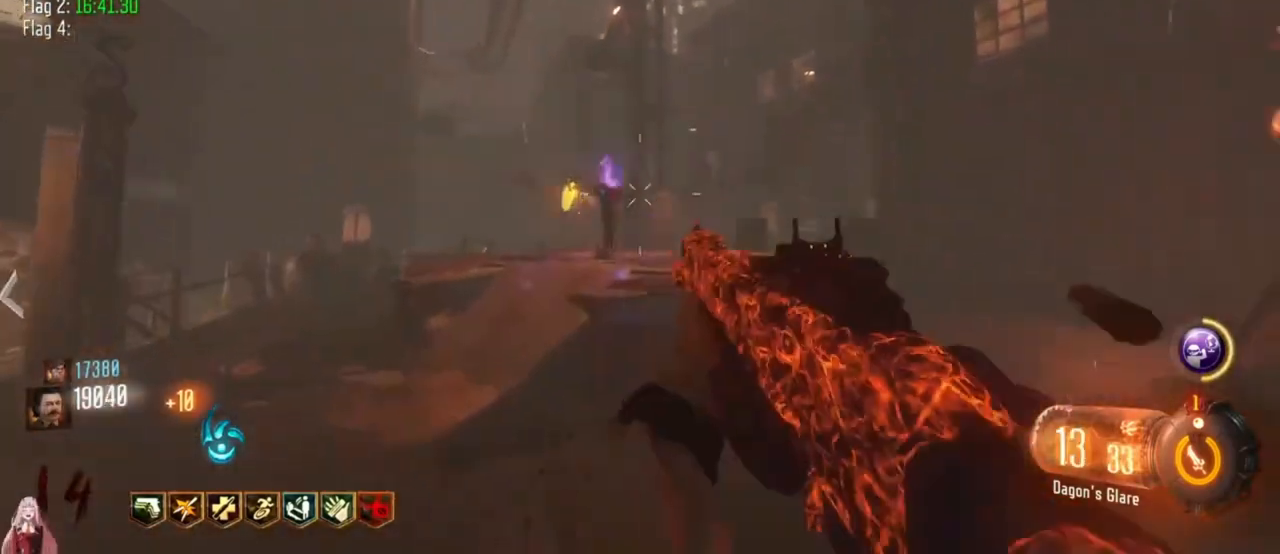
{"keys": ["a", "w"], "events": [[167, "w", "down"], [367, "r", "down"], [500, "a", "down"], [500, "r", "up"]]}
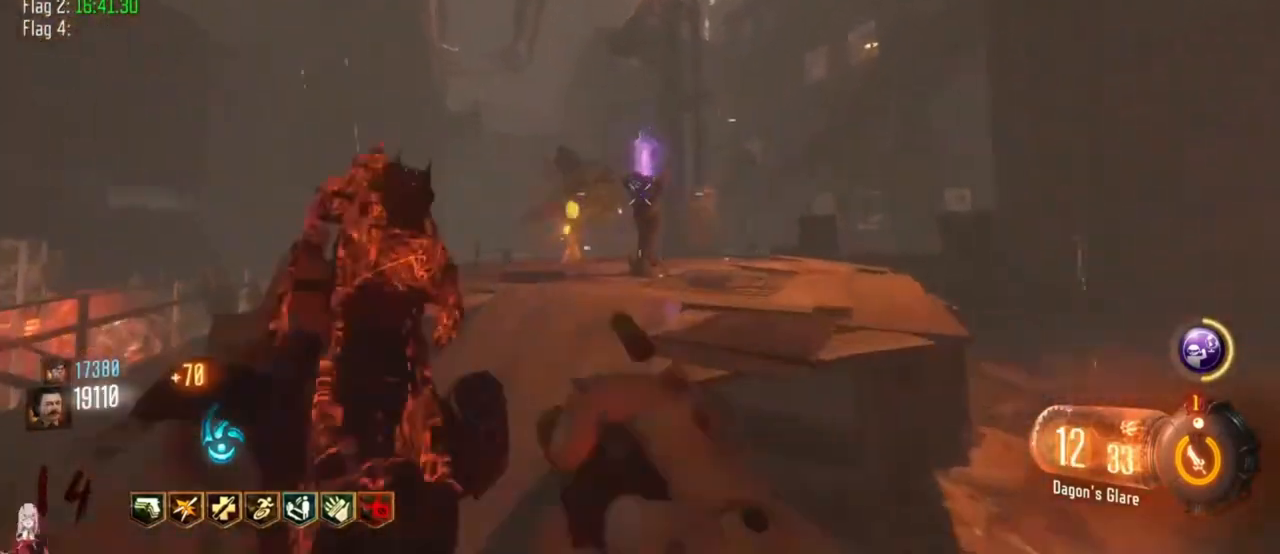
{"keys": ["d"], "events": [[100, "w", "up"], [267, "a", "up"], [267, "d", "down"]]}
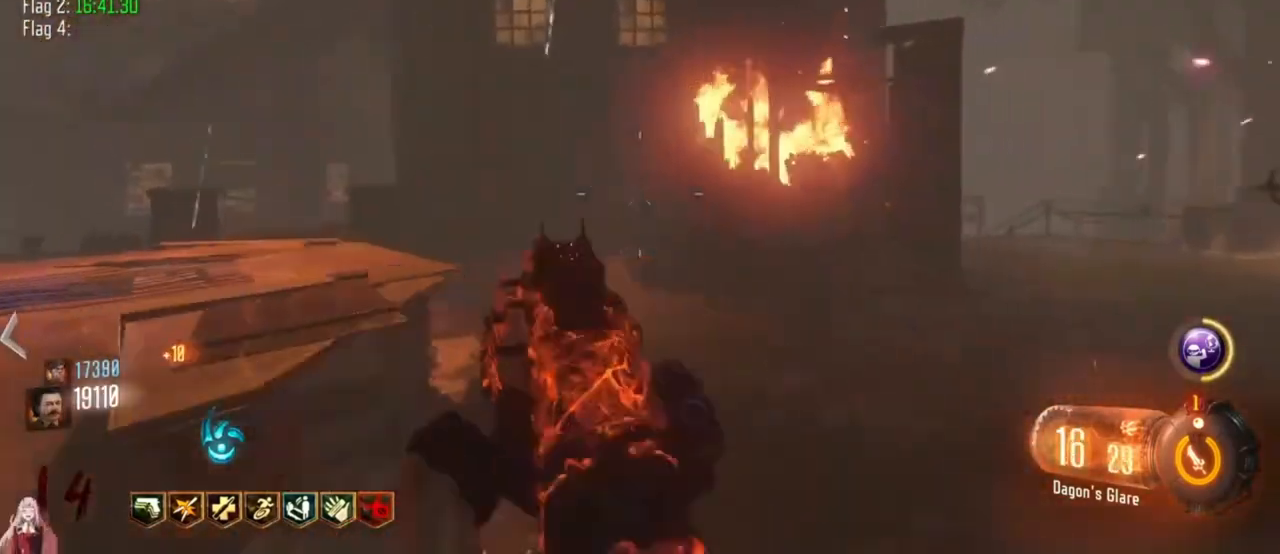
{"keys": ["w"], "events": [[133, "w", "down"], [300, "d", "up"]]}
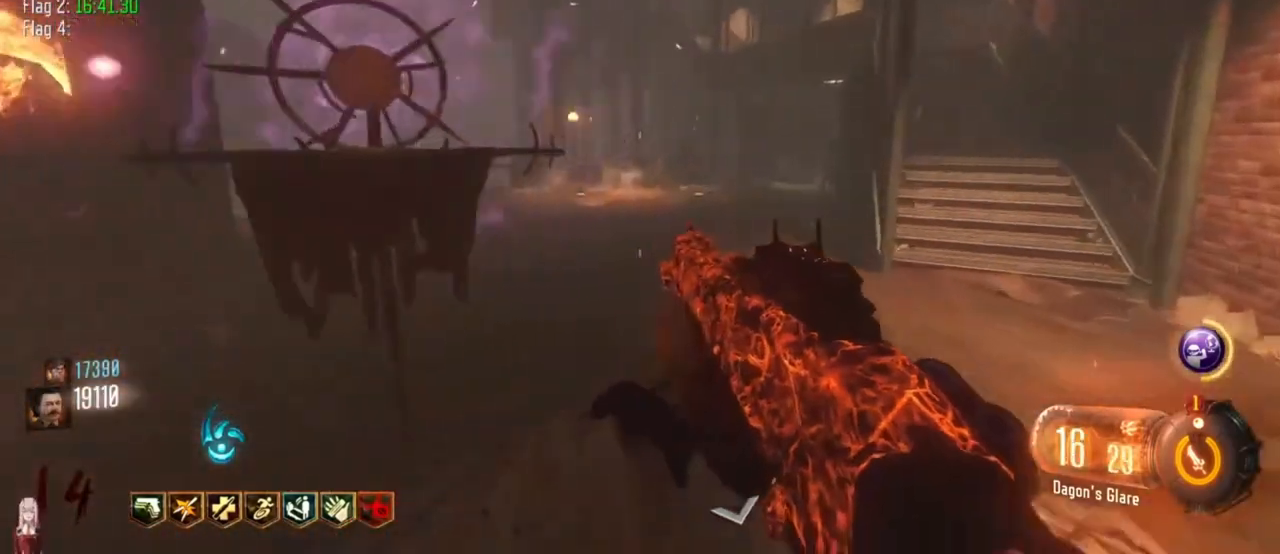
{"keys": ["w"], "events": [[33, "d", "down"], [367, "d", "up"]]}